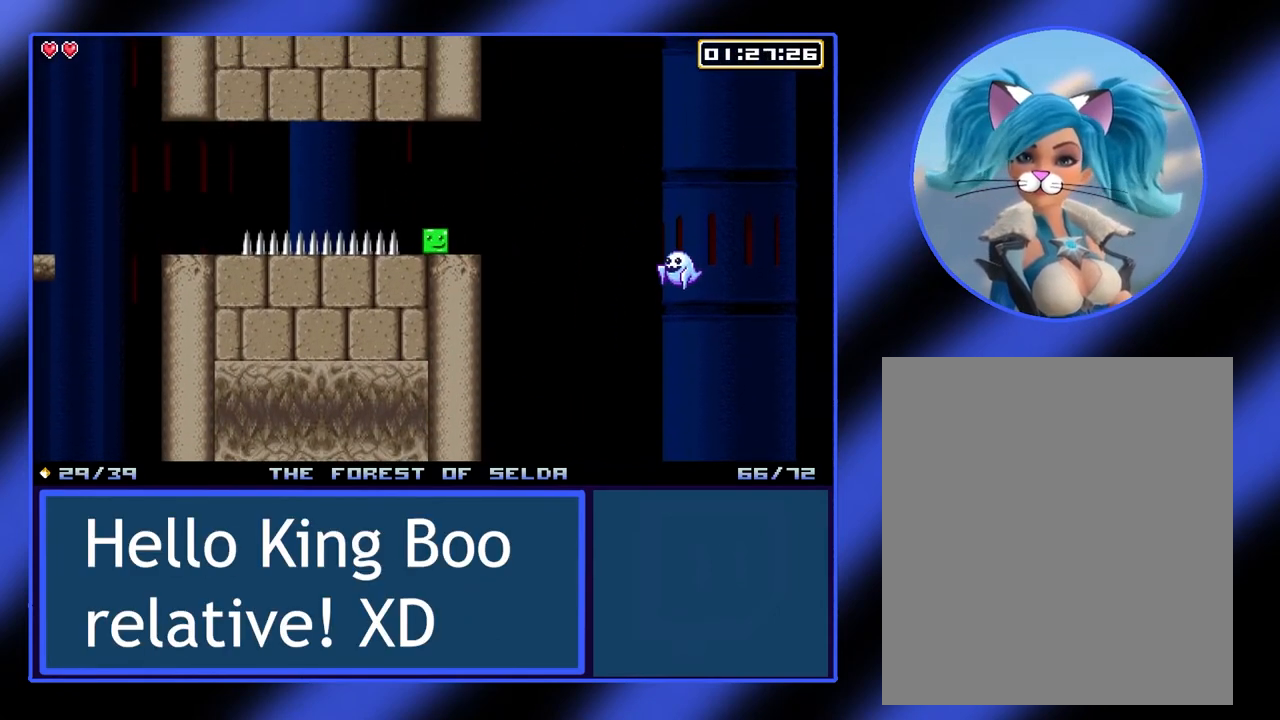
Gameplay with a controller (Xbox layout); each line is a JSON object with the inputs held at the frame after it. "events" lists button and stick changes between this image and that frame as [ms after this image, input, new state], when the widget could be followed in between. Not read: L3 R3 TOUCHPAD other_buttons right_stick.
{"buttons": ["A"], "left_stick": "right", "events": [[267, "A", "down"]]}
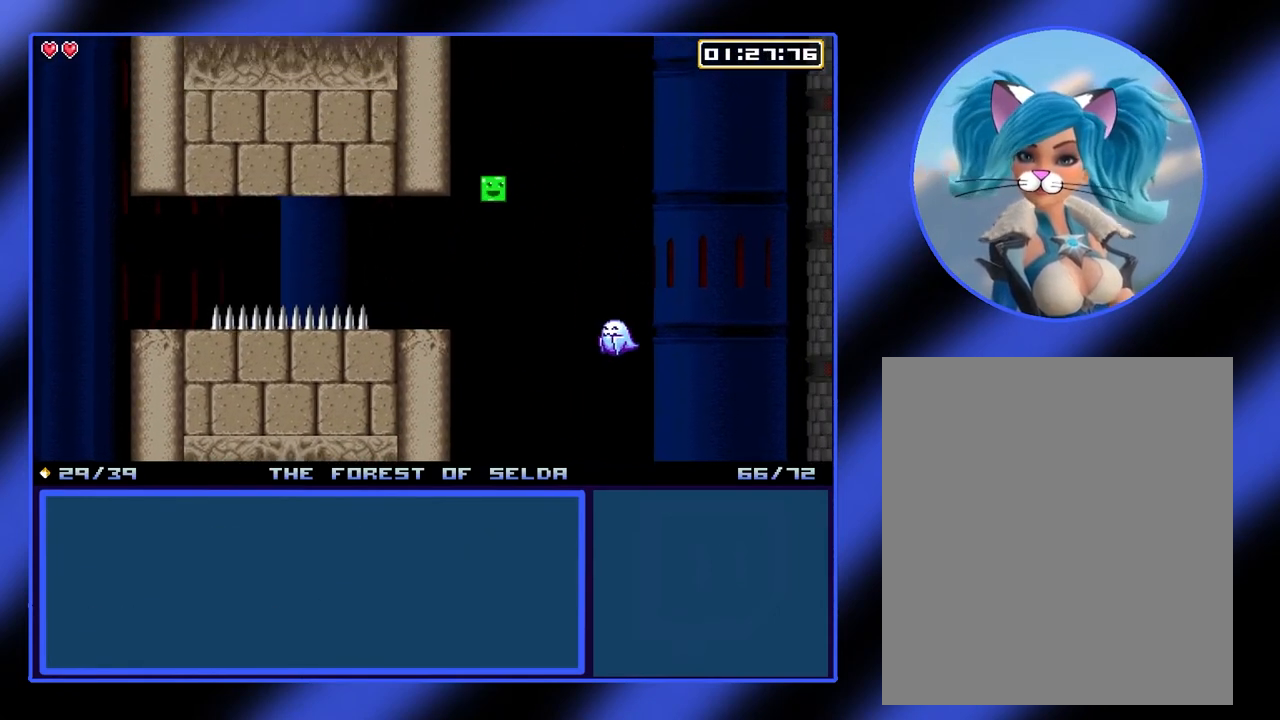
{"buttons": [], "left_stick": "right", "events": [[333, "A", "up"]]}
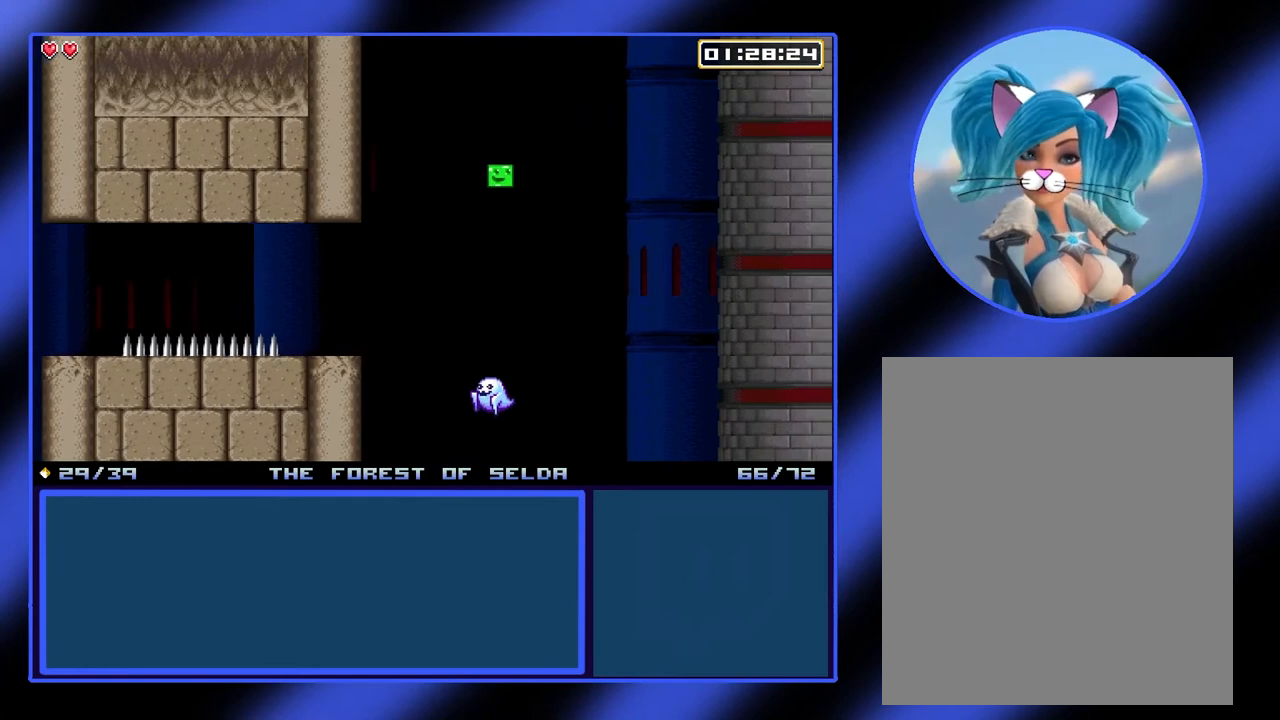
{"buttons": ["A"], "left_stick": "right", "events": [[67, "A", "down"]]}
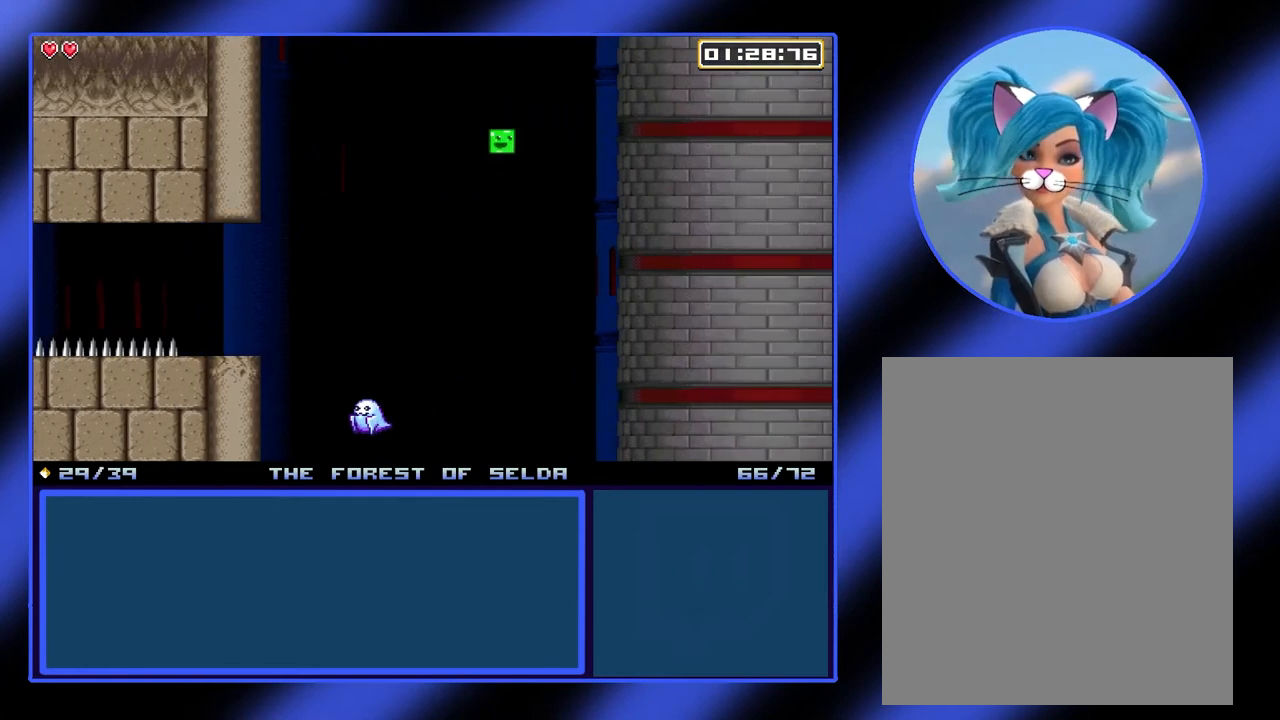
{"buttons": [], "left_stick": "right", "events": [[433, "A", "up"]]}
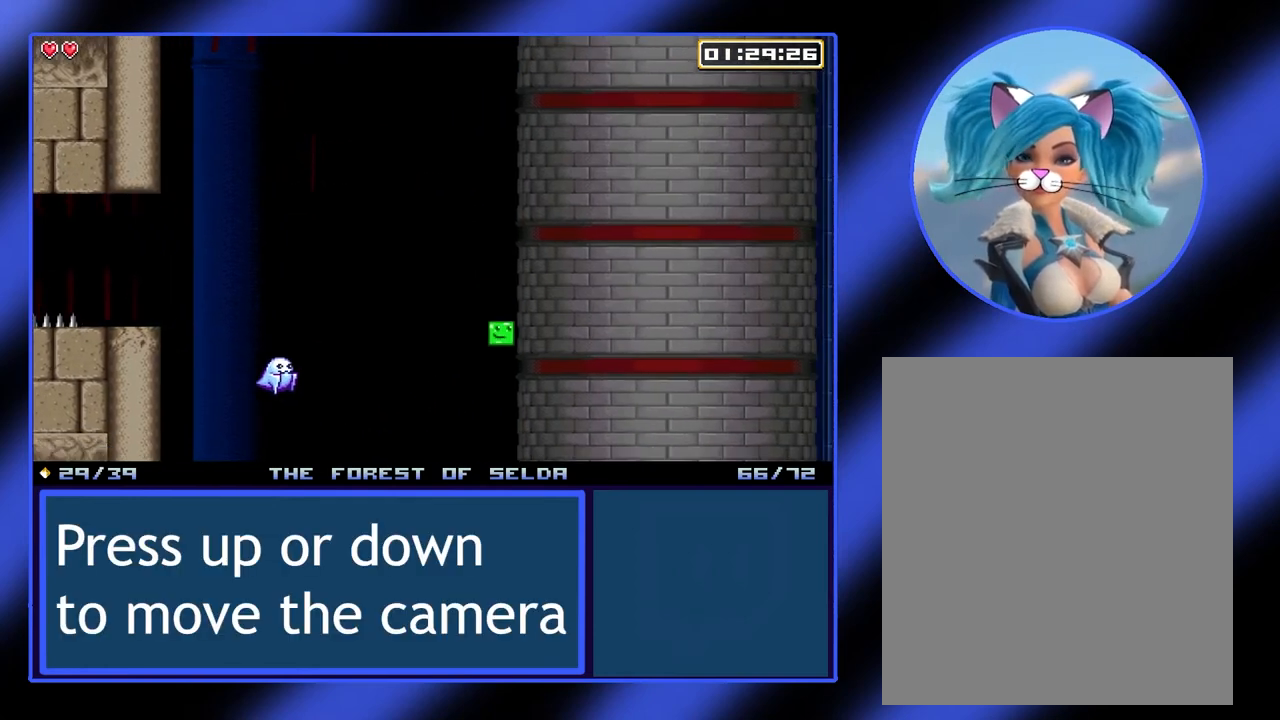
{"buttons": [], "left_stick": "right", "events": []}
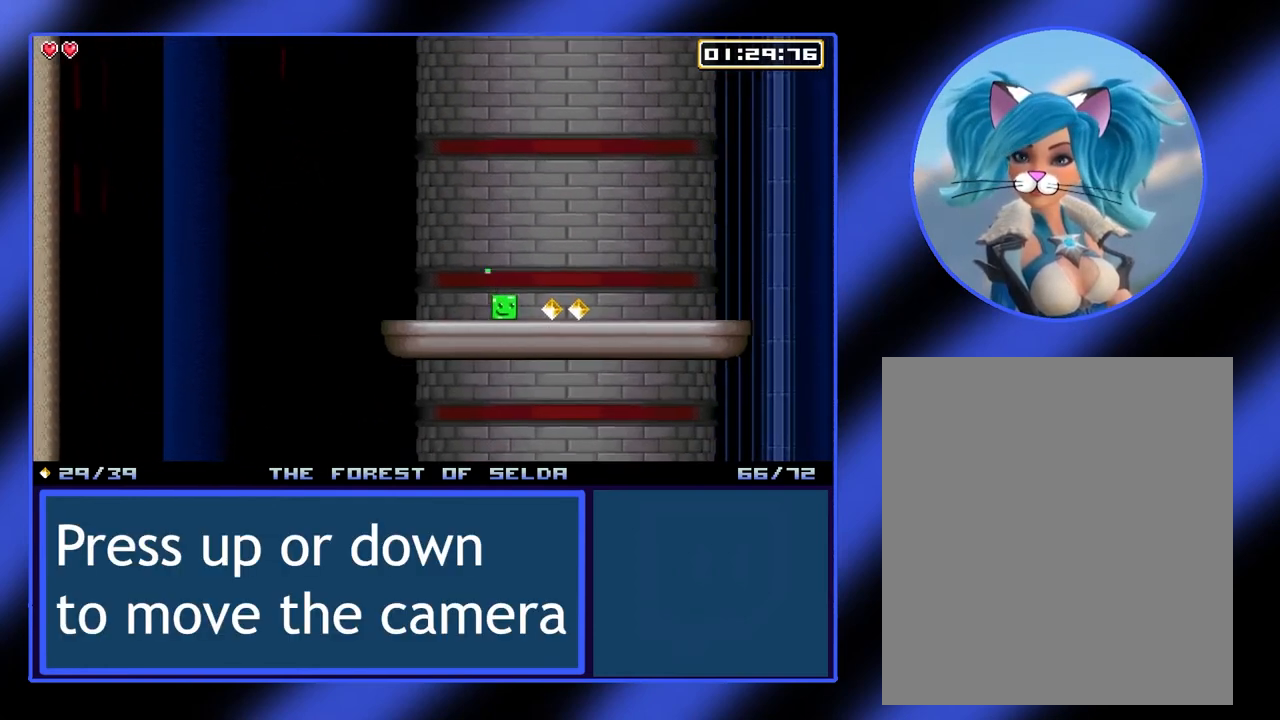
{"buttons": [], "left_stick": "left", "events": [[233, "left_stick", "center"], [300, "left_stick", "left"]]}
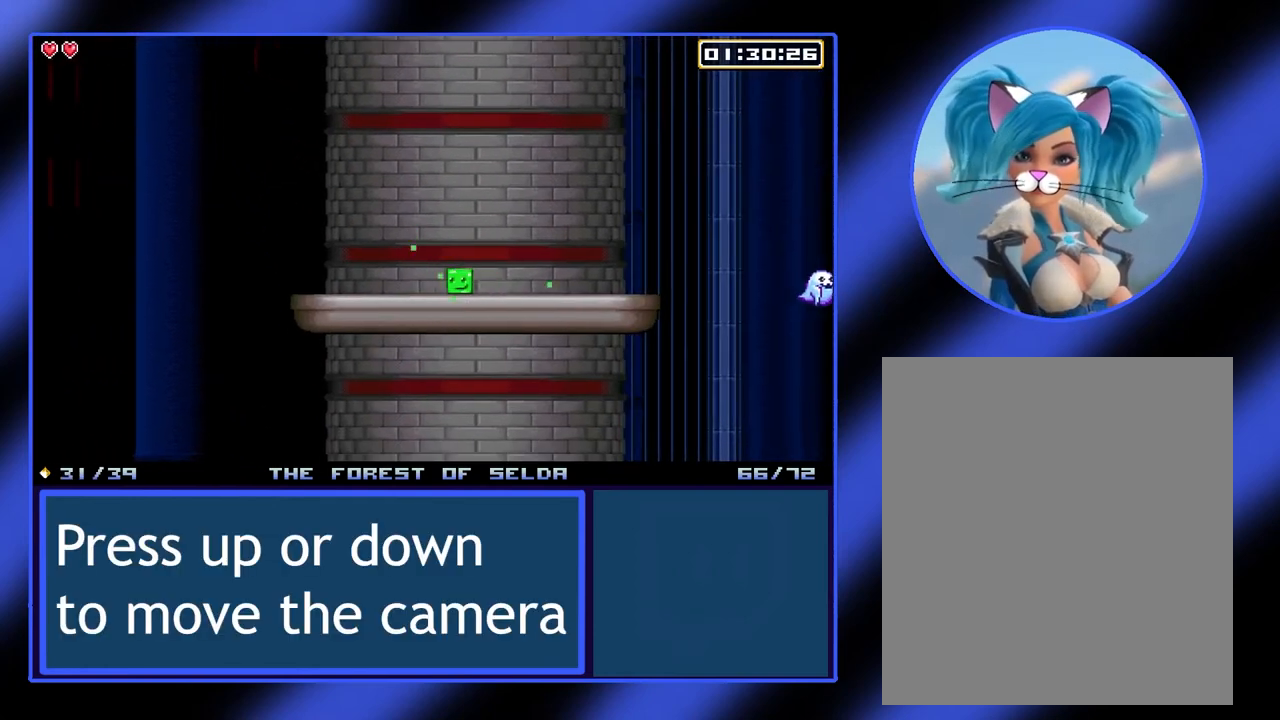
{"buttons": [], "left_stick": "down", "events": [[33, "left_stick", "center"], [233, "left_stick", "down"]]}
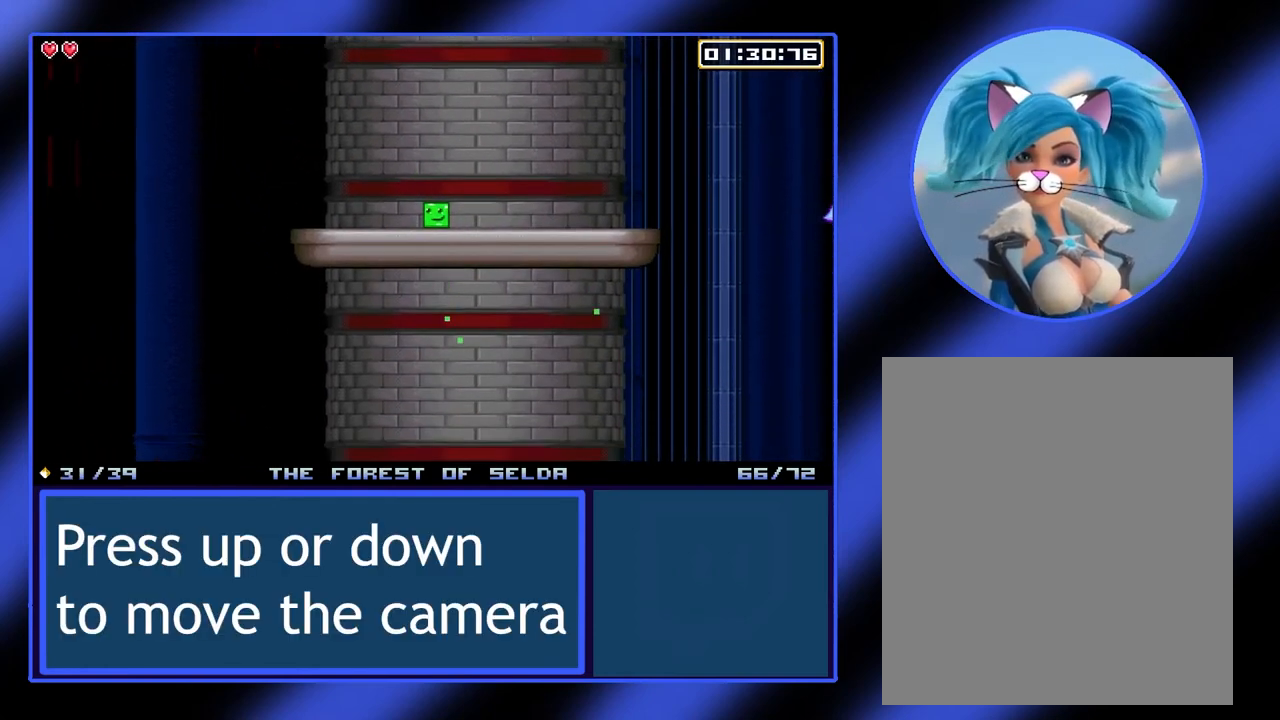
{"buttons": [], "left_stick": "down", "events": []}
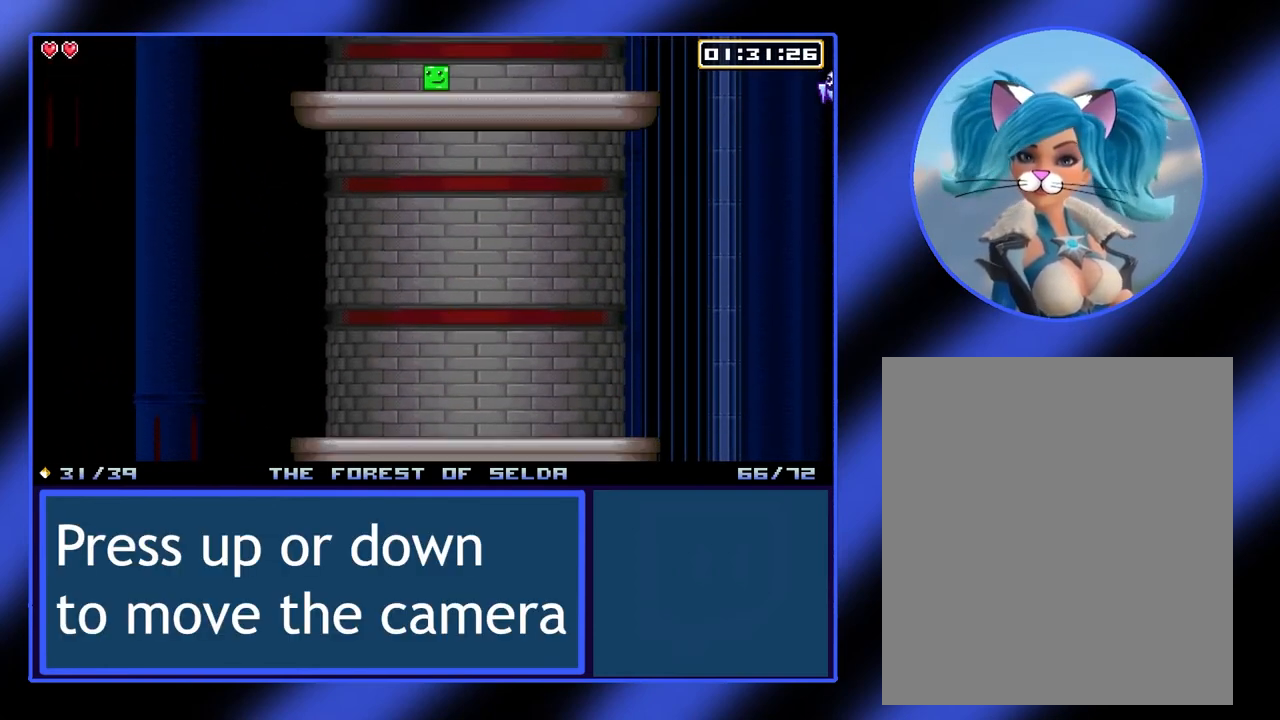
{"buttons": [], "left_stick": "center", "events": [[300, "left_stick", "center"]]}
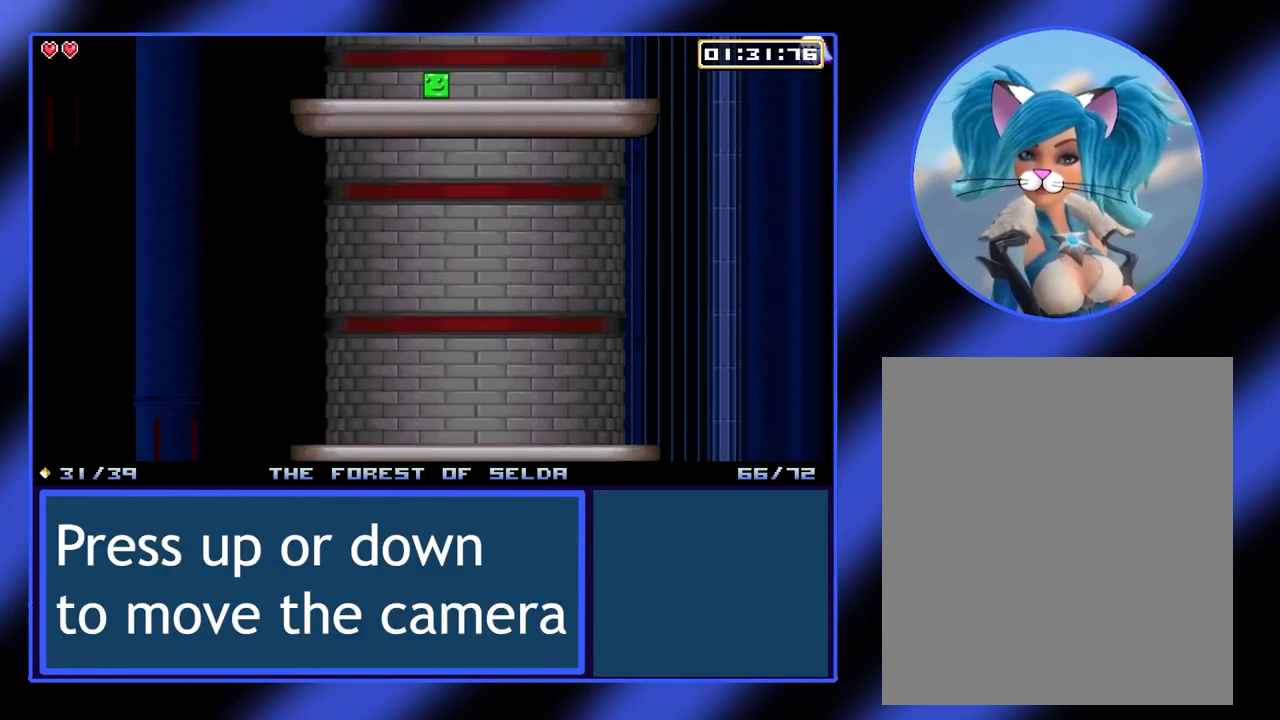
{"buttons": [], "left_stick": "up-right", "events": [[67, "left_stick", "up-right"]]}
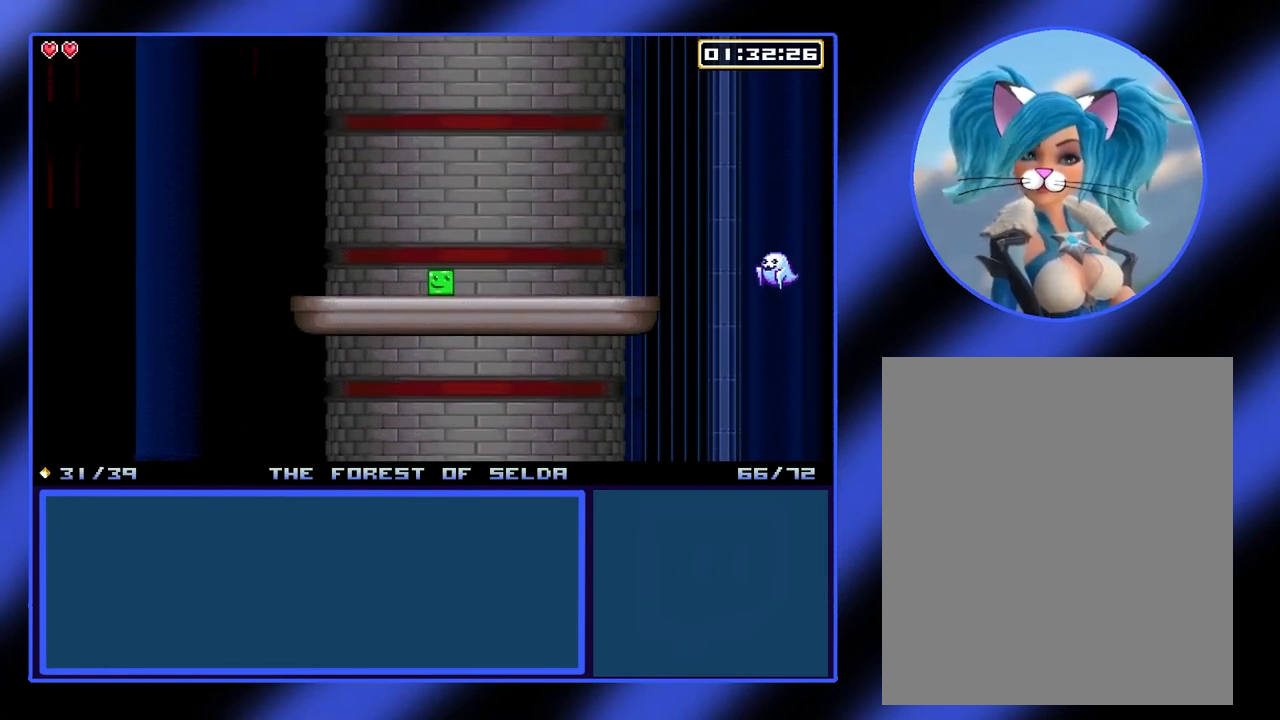
{"buttons": [], "left_stick": "center", "events": [[67, "left_stick", "center"], [267, "left_stick", "right"], [333, "left_stick", "center"]]}
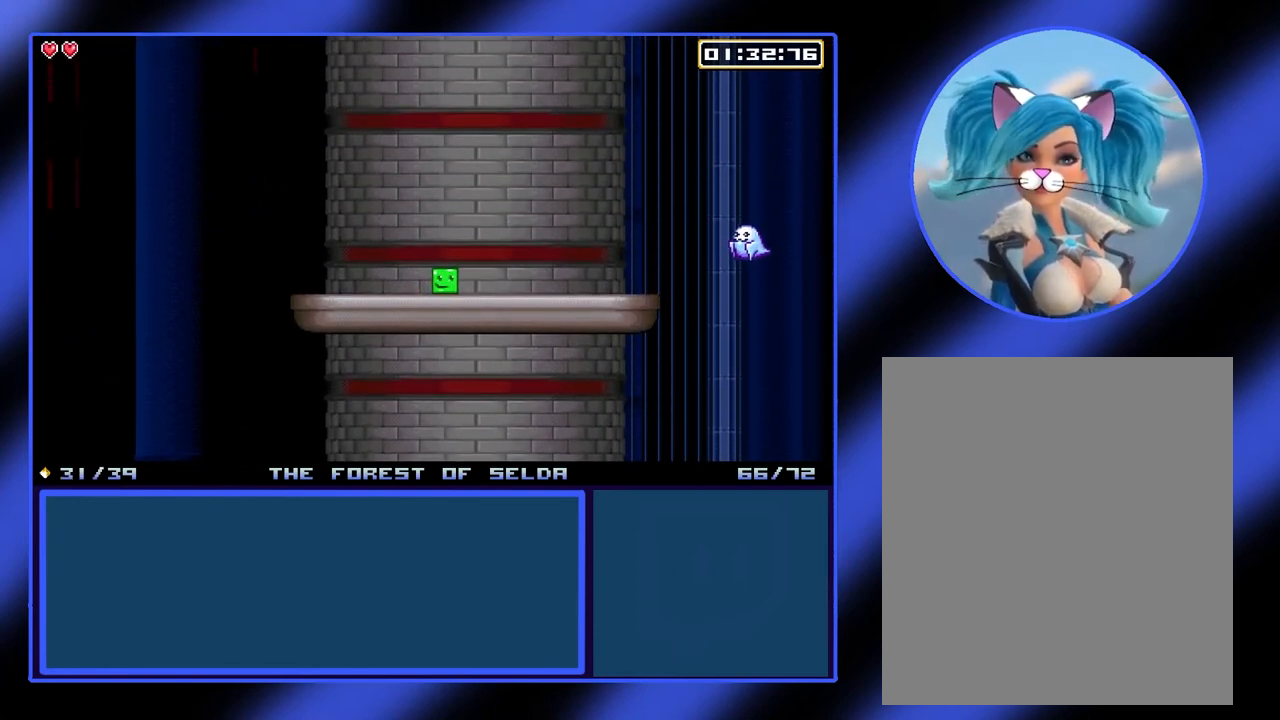
{"buttons": [], "left_stick": "center", "events": []}
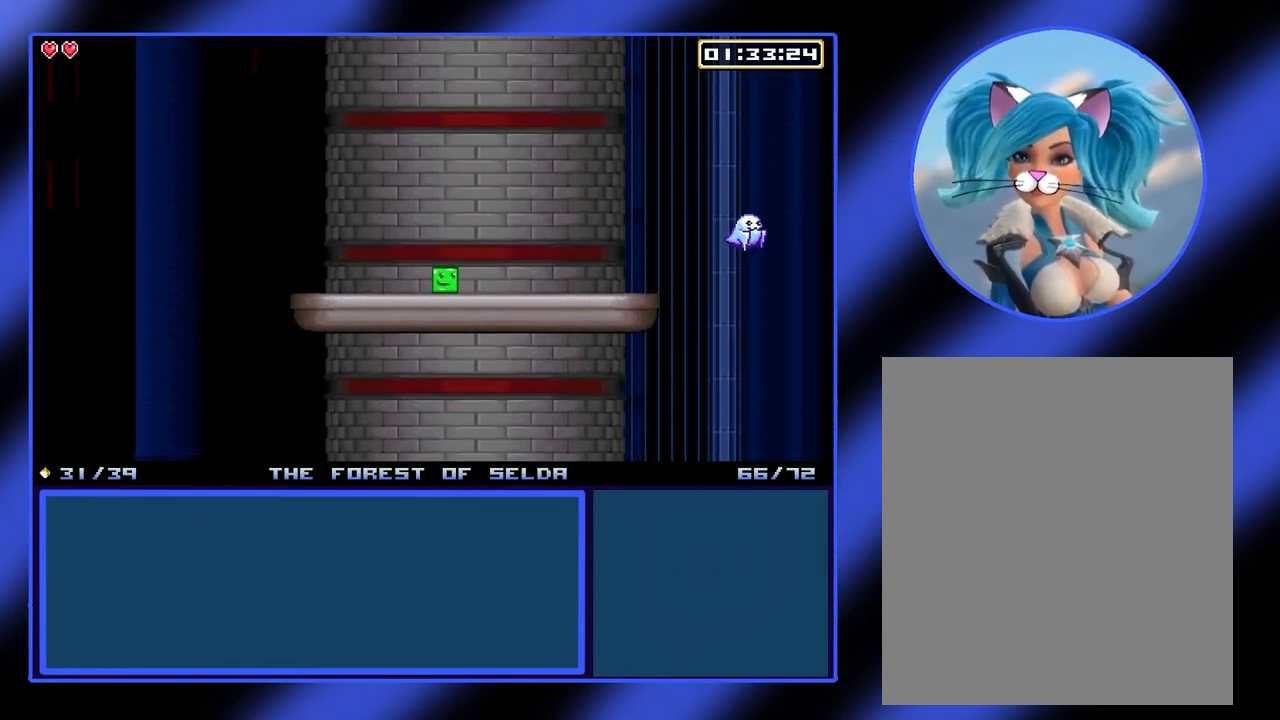
{"buttons": [], "left_stick": "right", "events": [[67, "left_stick", "right"]]}
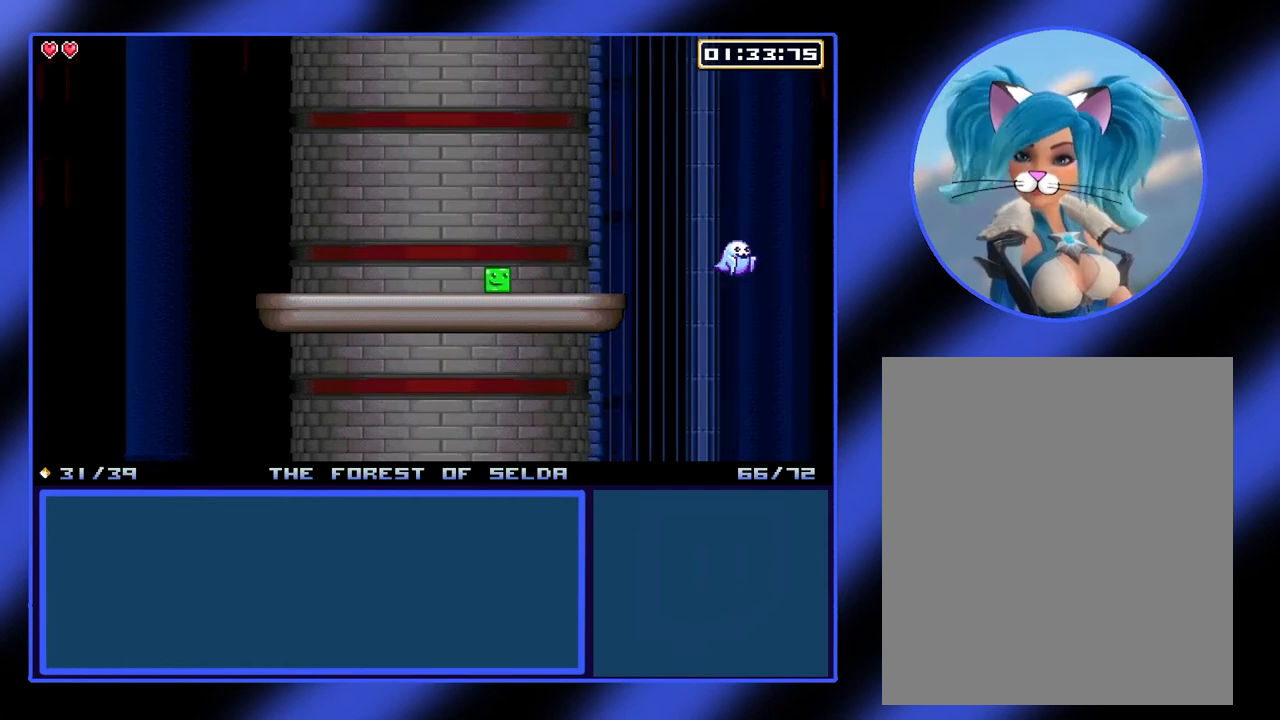
{"buttons": [], "left_stick": "left", "events": [[233, "left_stick", "center"], [300, "left_stick", "left"]]}
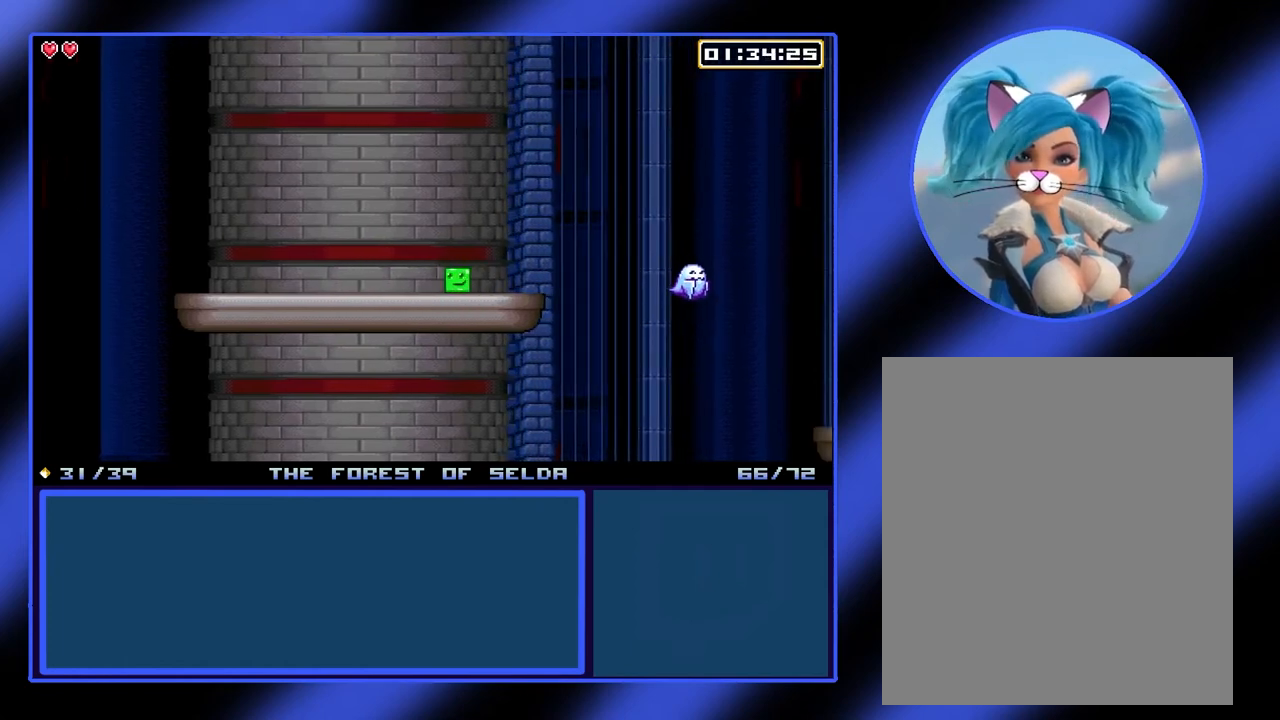
{"buttons": [], "left_stick": "left", "events": []}
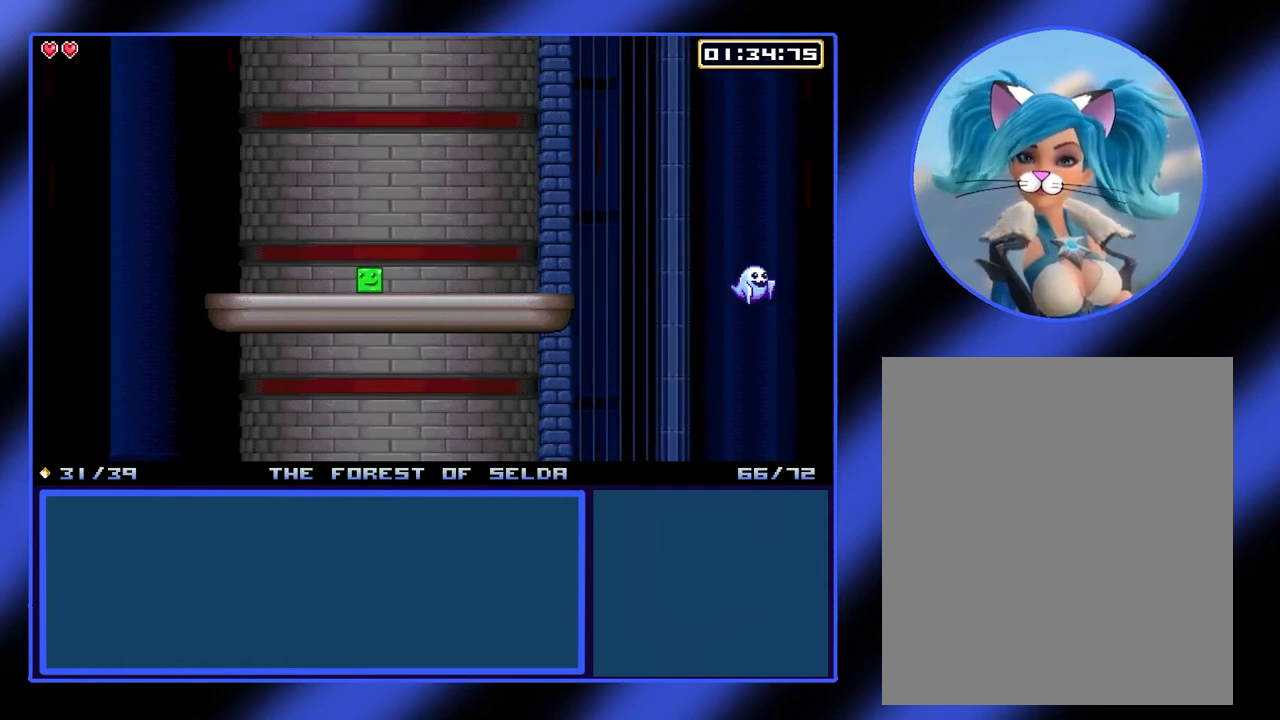
{"buttons": [], "left_stick": "left", "events": []}
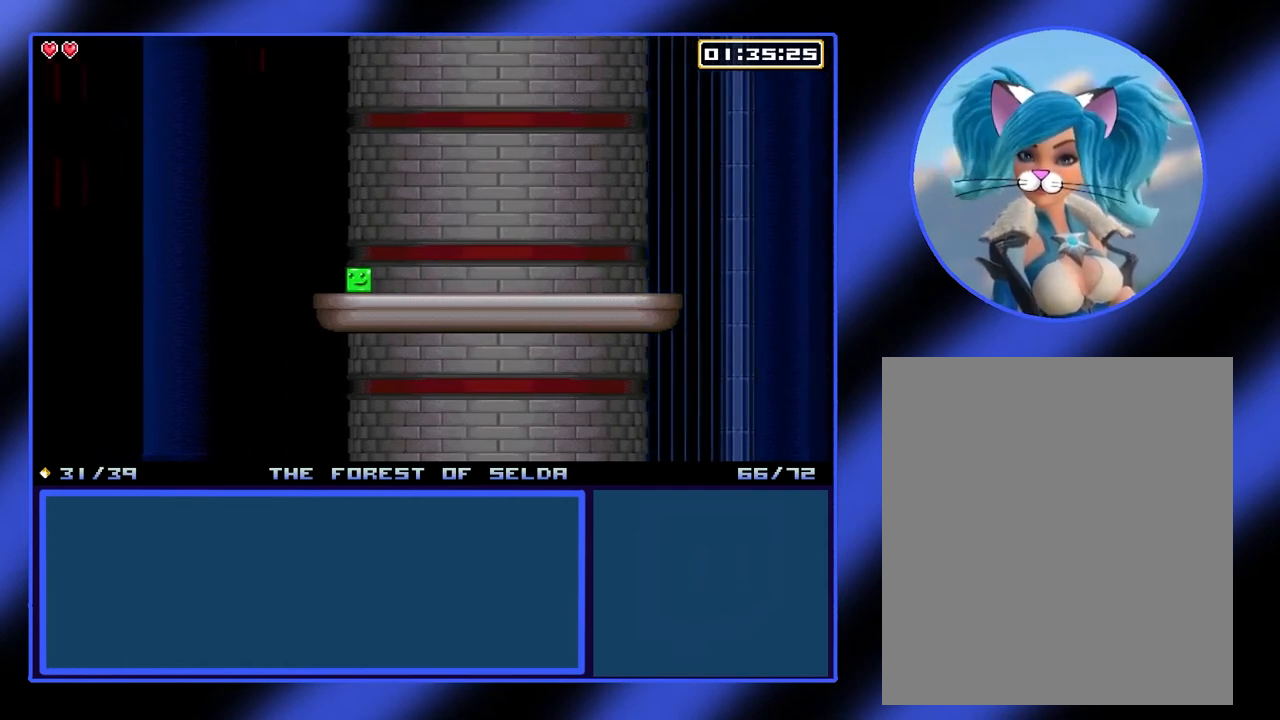
{"buttons": [], "left_stick": "down-right", "events": [[233, "left_stick", "down-right"]]}
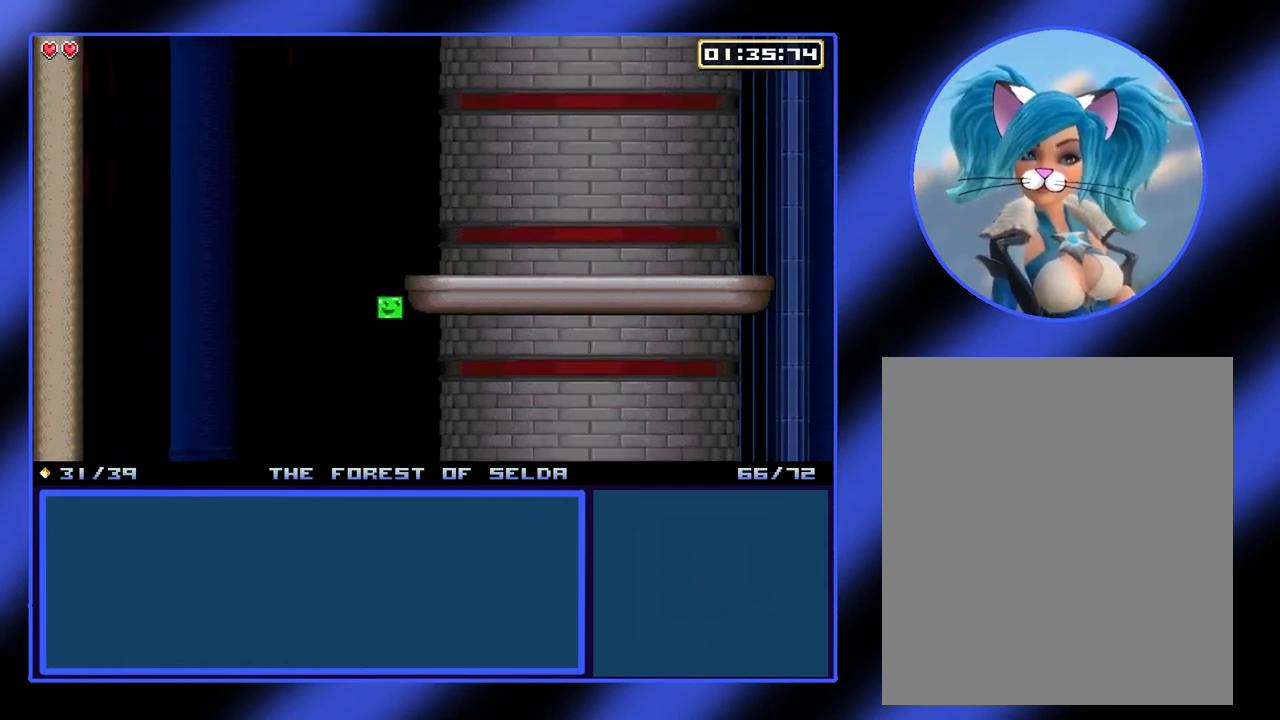
{"buttons": [], "left_stick": "down-right", "events": [[200, "A", "down"], [367, "A", "up"]]}
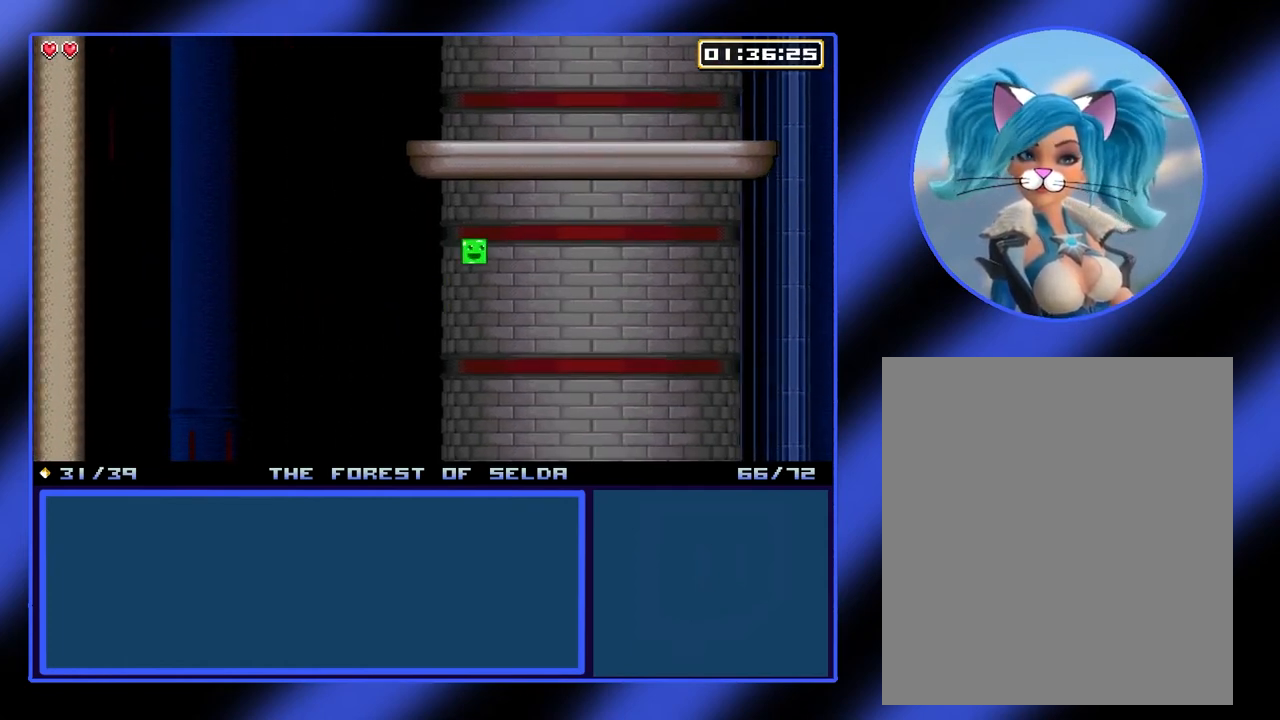
{"buttons": [], "left_stick": "down-right", "events": []}
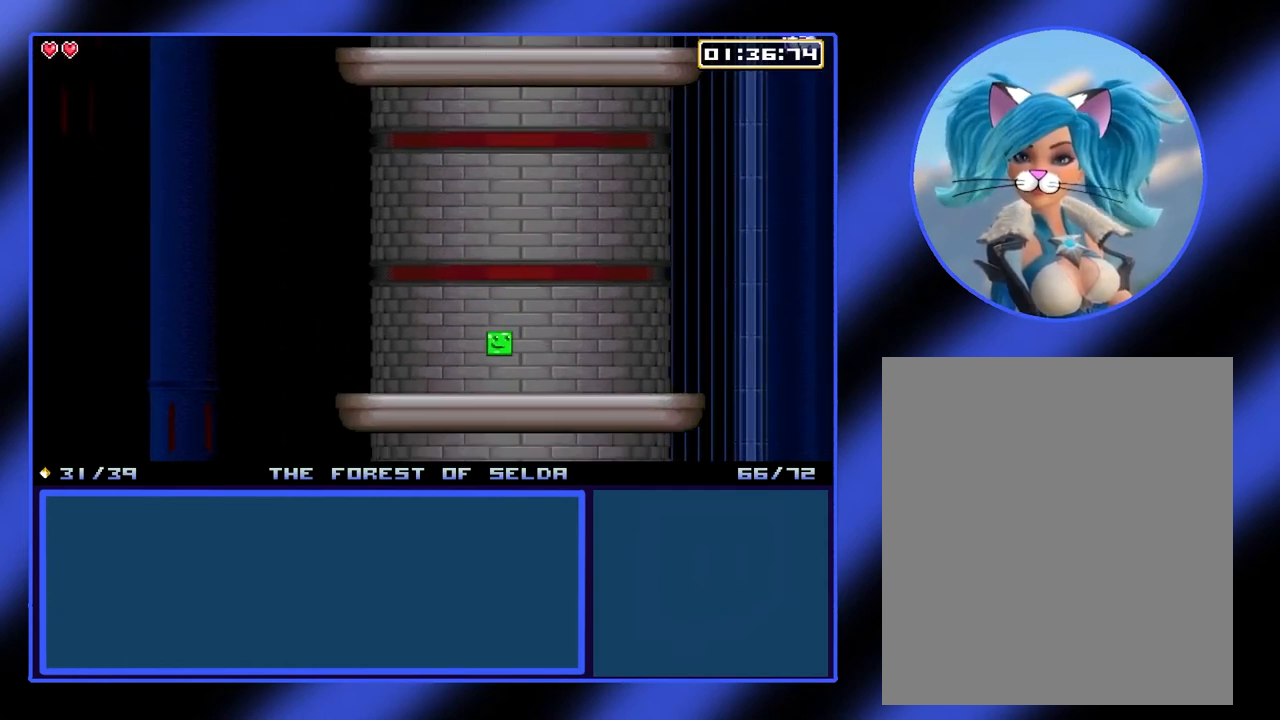
{"buttons": [], "left_stick": "down", "events": [[67, "left_stick", "center"], [200, "left_stick", "down"]]}
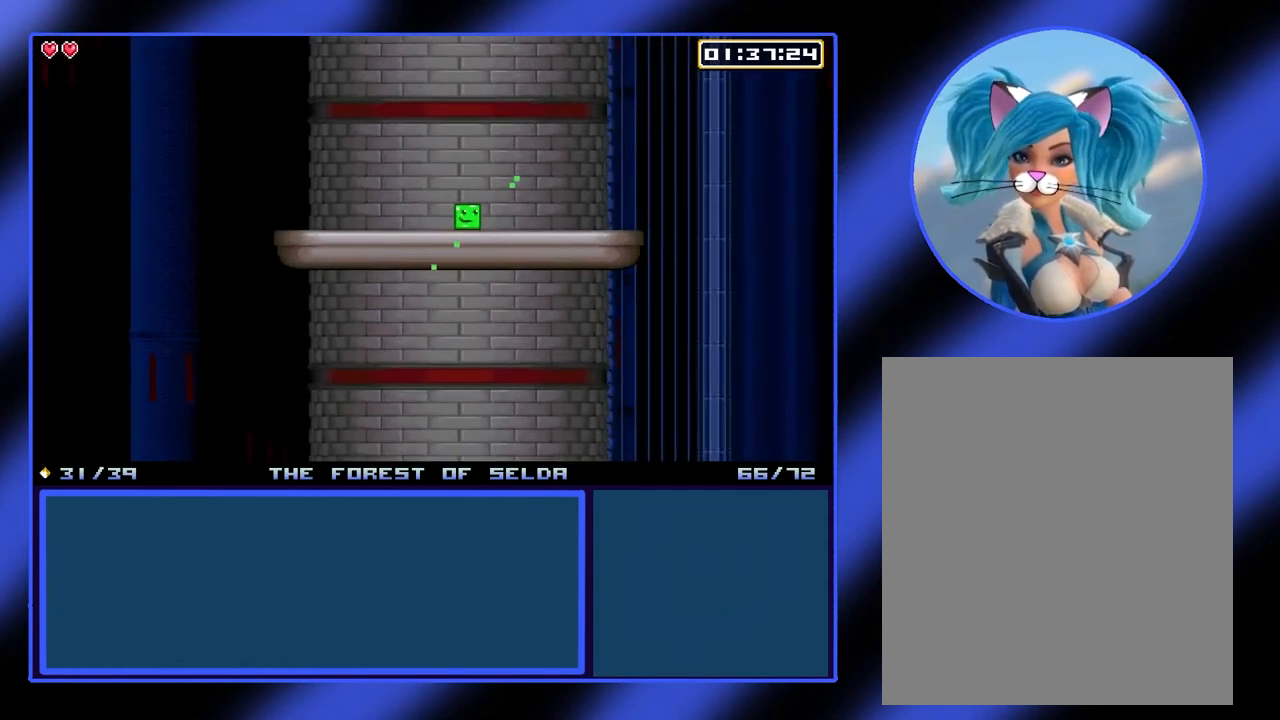
{"buttons": [], "left_stick": "center", "events": [[433, "left_stick", "center"]]}
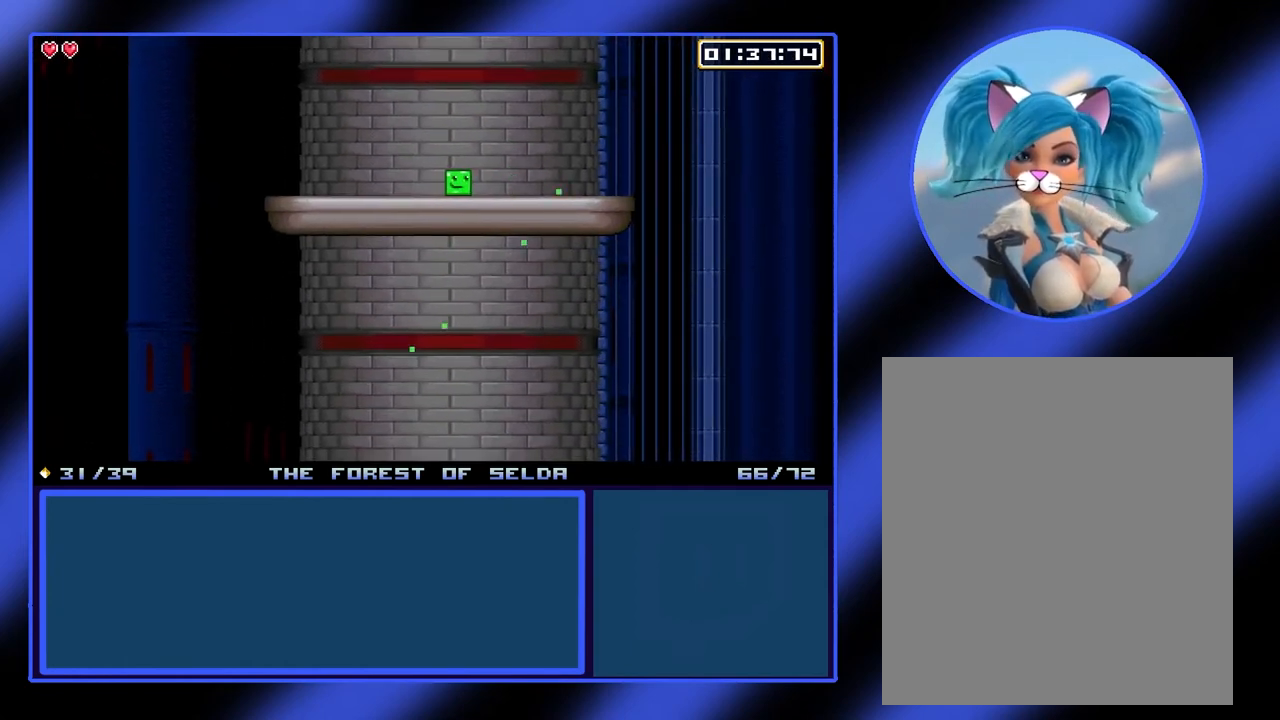
{"buttons": [], "left_stick": "up-right", "events": [[33, "left_stick", "up-right"]]}
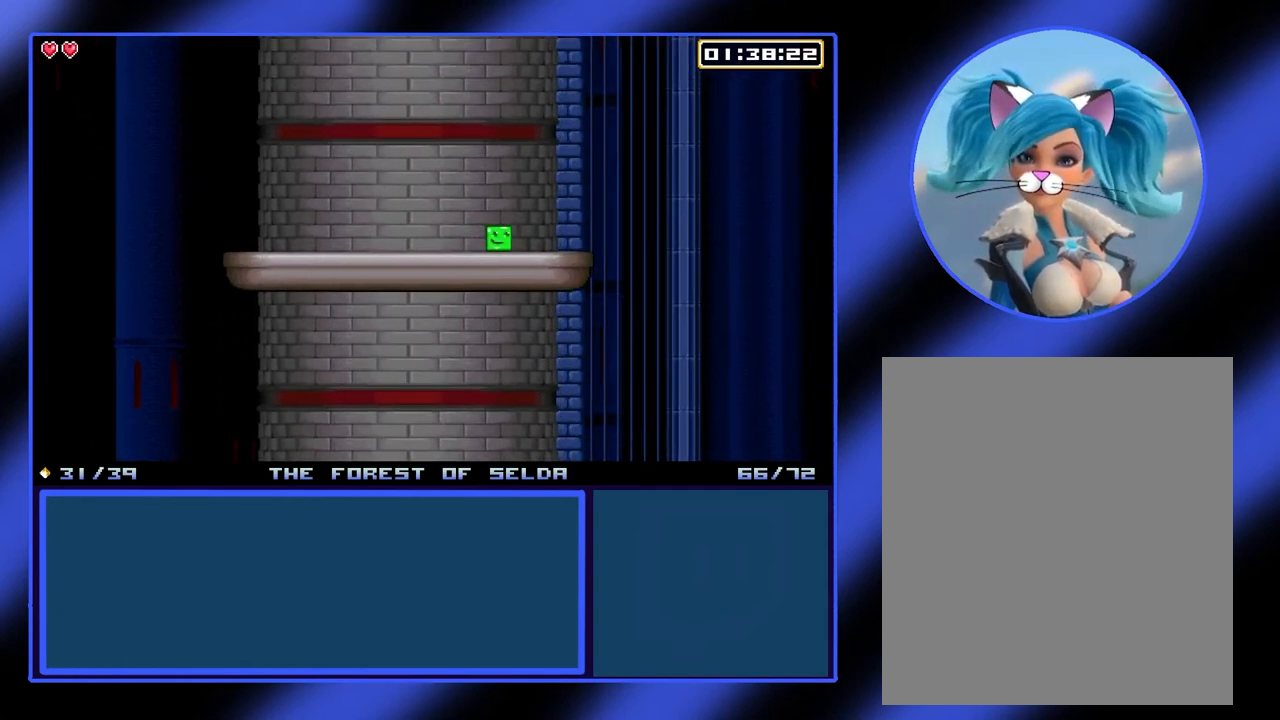
{"buttons": [], "left_stick": "up", "events": [[100, "left_stick", "center"], [400, "left_stick", "up"]]}
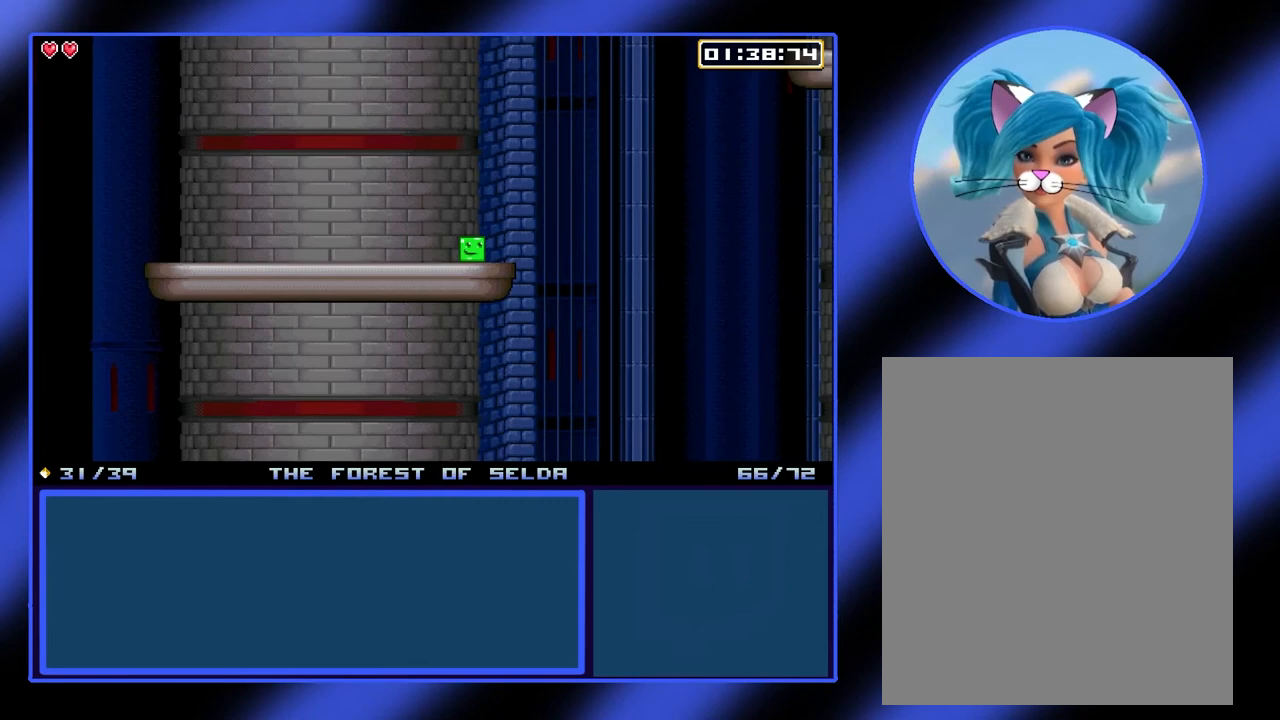
{"buttons": [], "left_stick": "left", "events": [[267, "left_stick", "center"], [433, "left_stick", "left"]]}
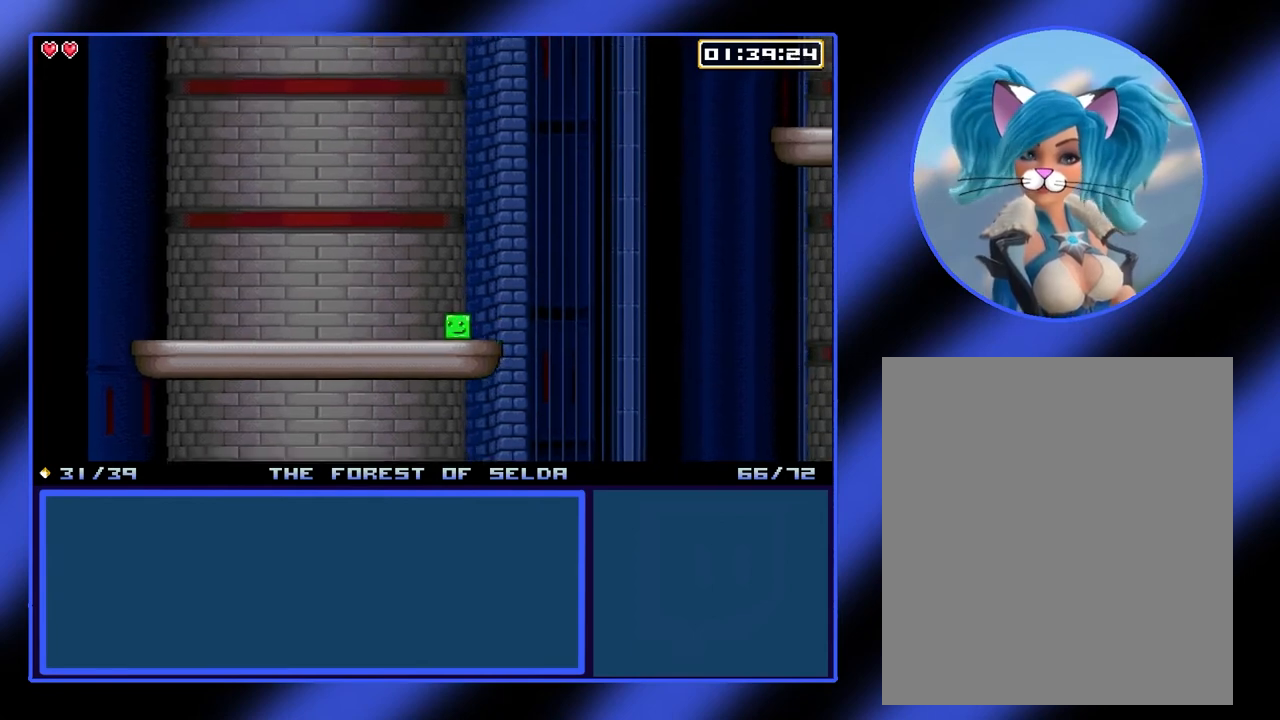
{"buttons": [], "left_stick": "left", "events": []}
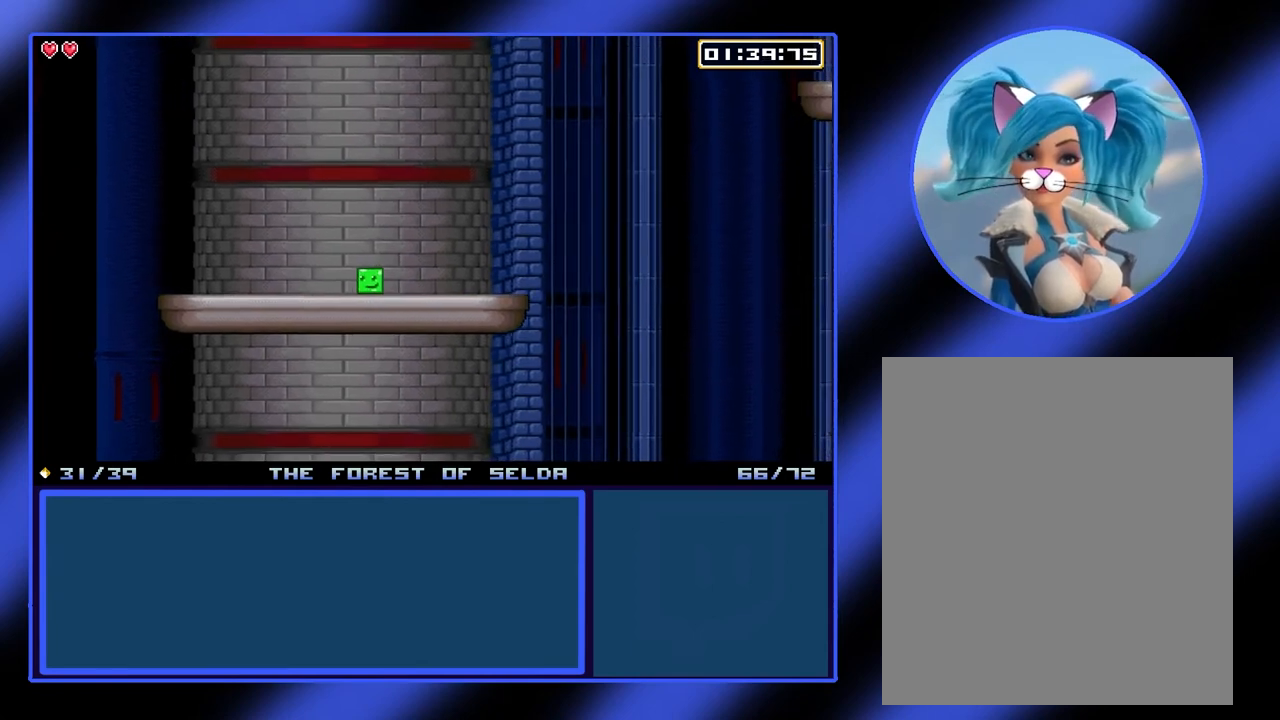
{"buttons": [], "left_stick": "right", "events": [[300, "left_stick", "center"], [467, "left_stick", "right"]]}
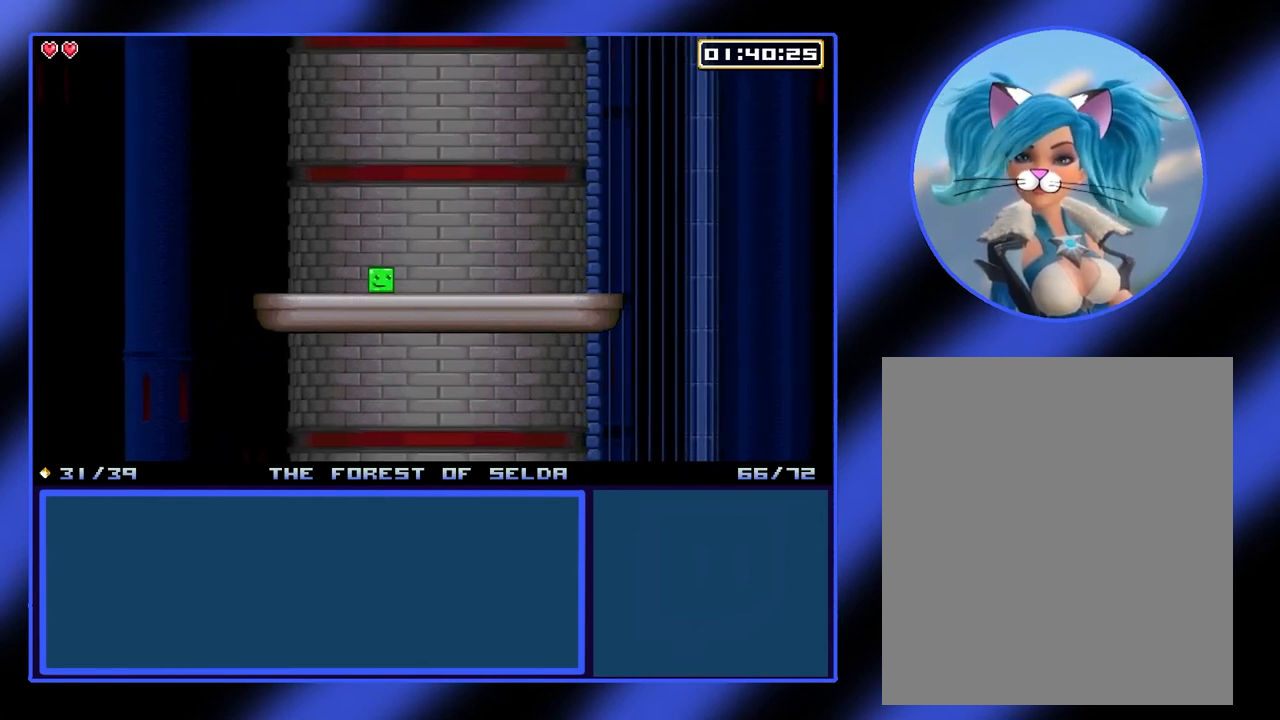
{"buttons": [], "left_stick": "right", "events": []}
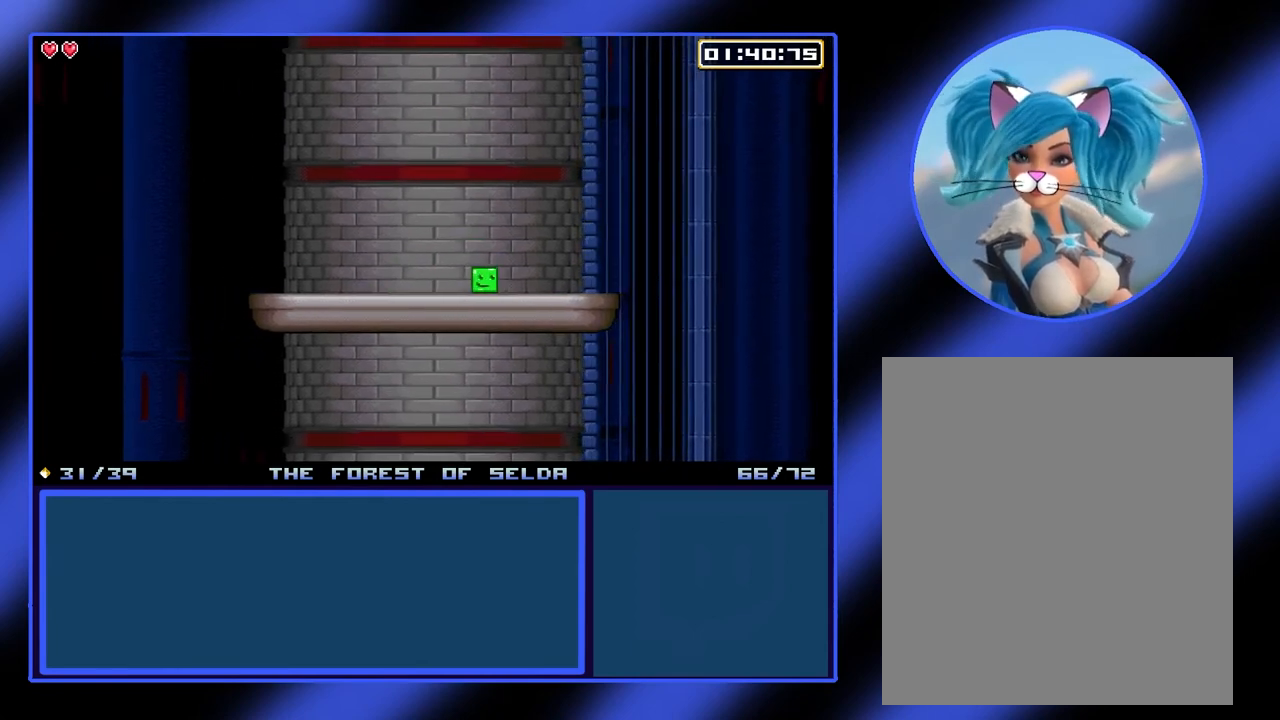
{"buttons": [], "left_stick": "right", "events": []}
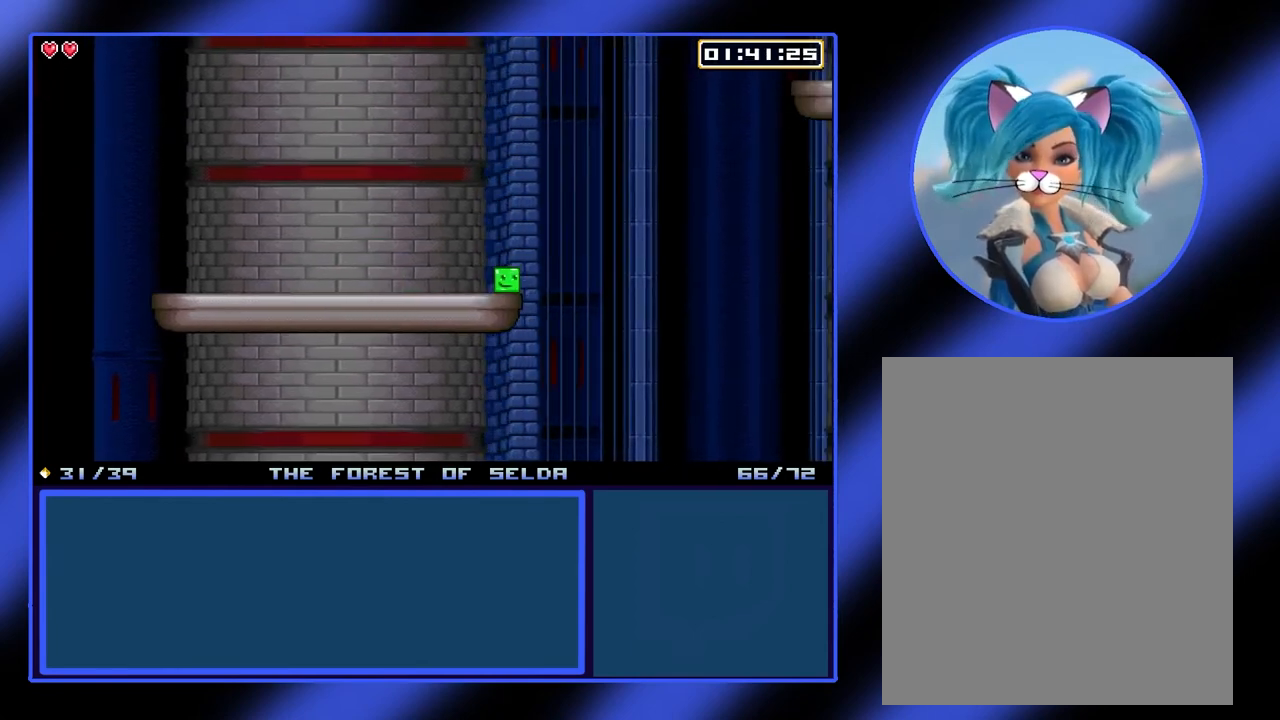
{"buttons": ["A"], "left_stick": "right", "events": [[67, "A", "down"]]}
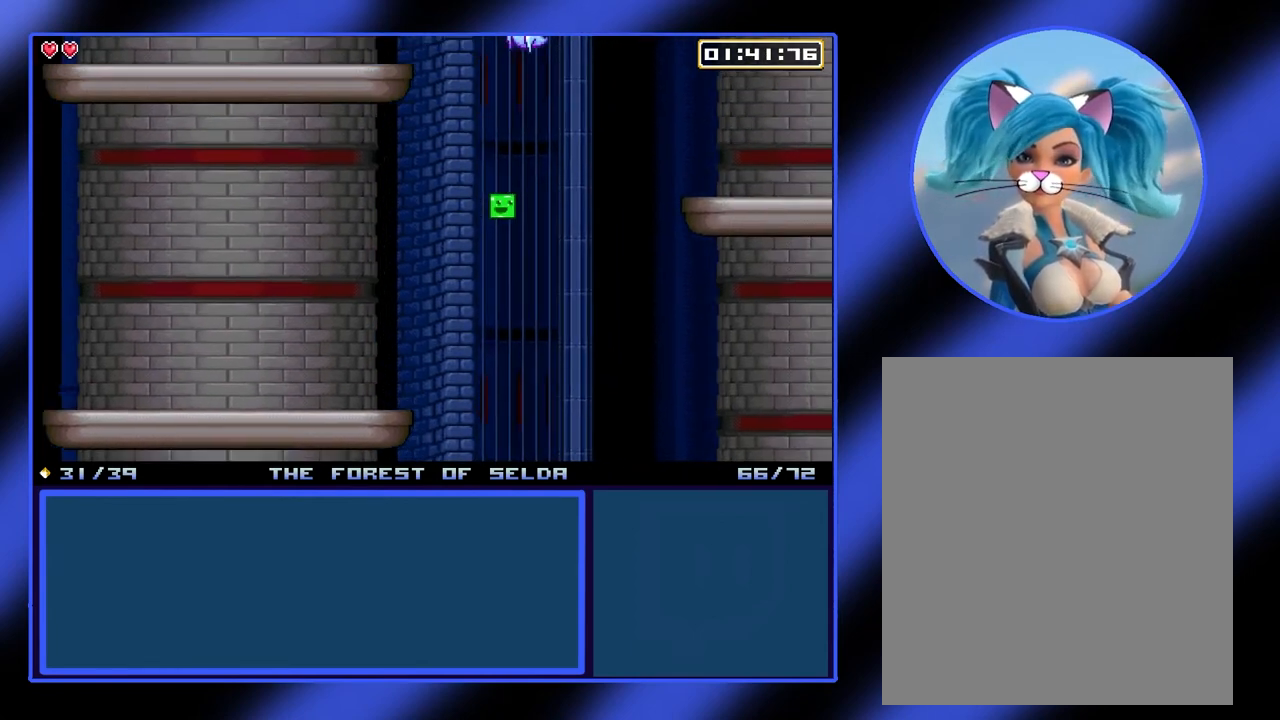
{"buttons": ["A"], "left_stick": "right", "events": [[167, "A", "up"], [233, "A", "down"]]}